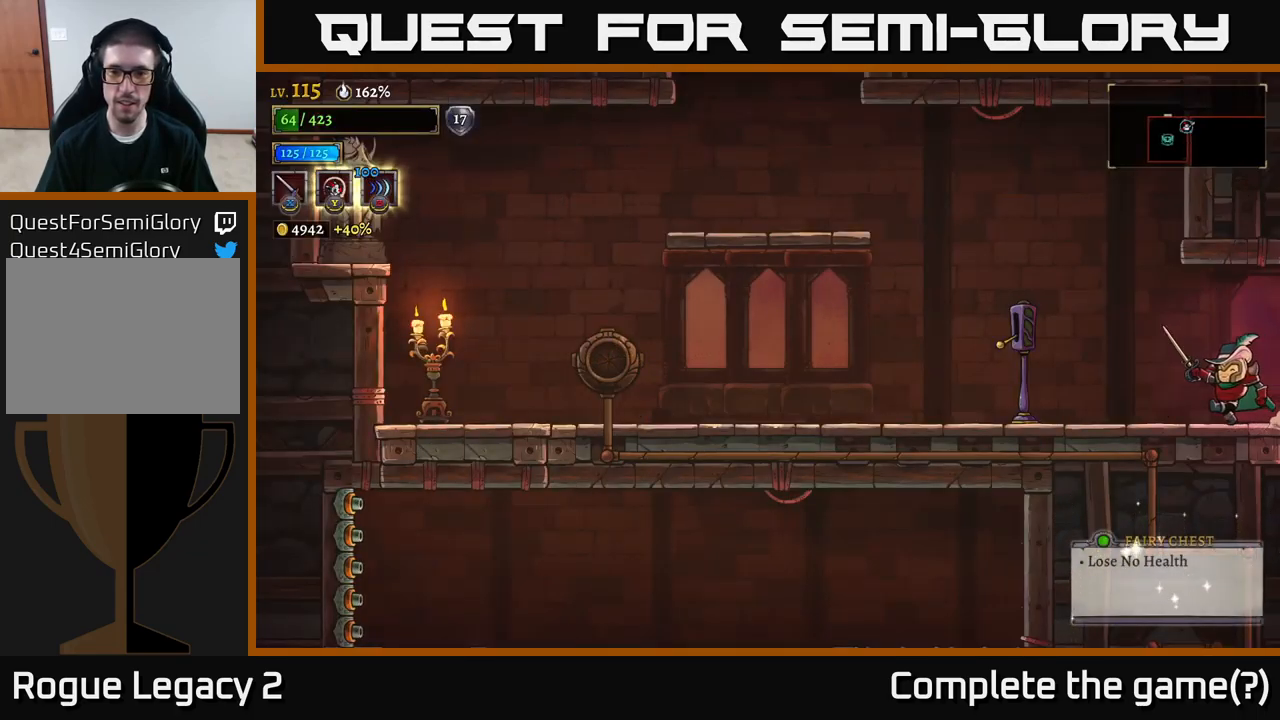
Gameplay with a controller (Xbox layout); each line is a JSON object with the inputs held at the frame after it. "events" lists button and stick changes between this image and that frame as [ms after this image, input, new state], when the widget could be followed in between.
{"buttons": [], "left_stick": "left", "right_stick": "center", "events": []}
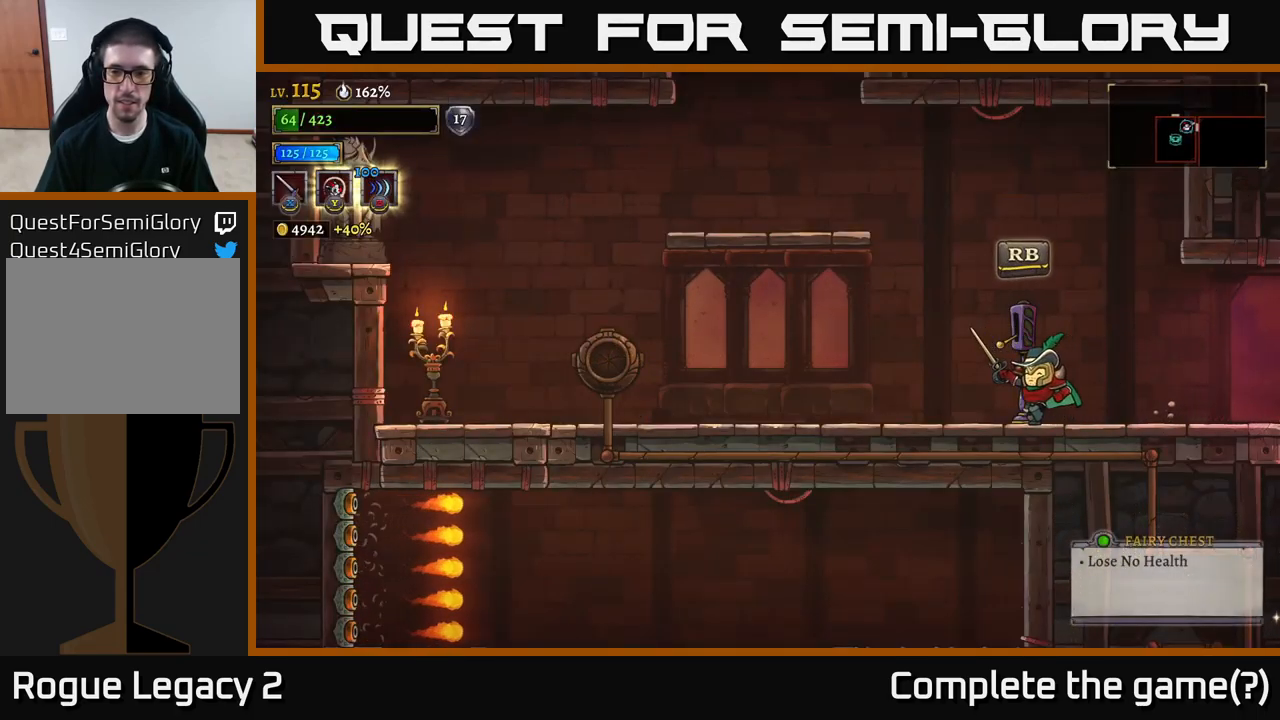
{"buttons": [], "left_stick": "center", "right_stick": "down", "events": [[184, "left_stick", "center"], [200, "right_stick", "down"]]}
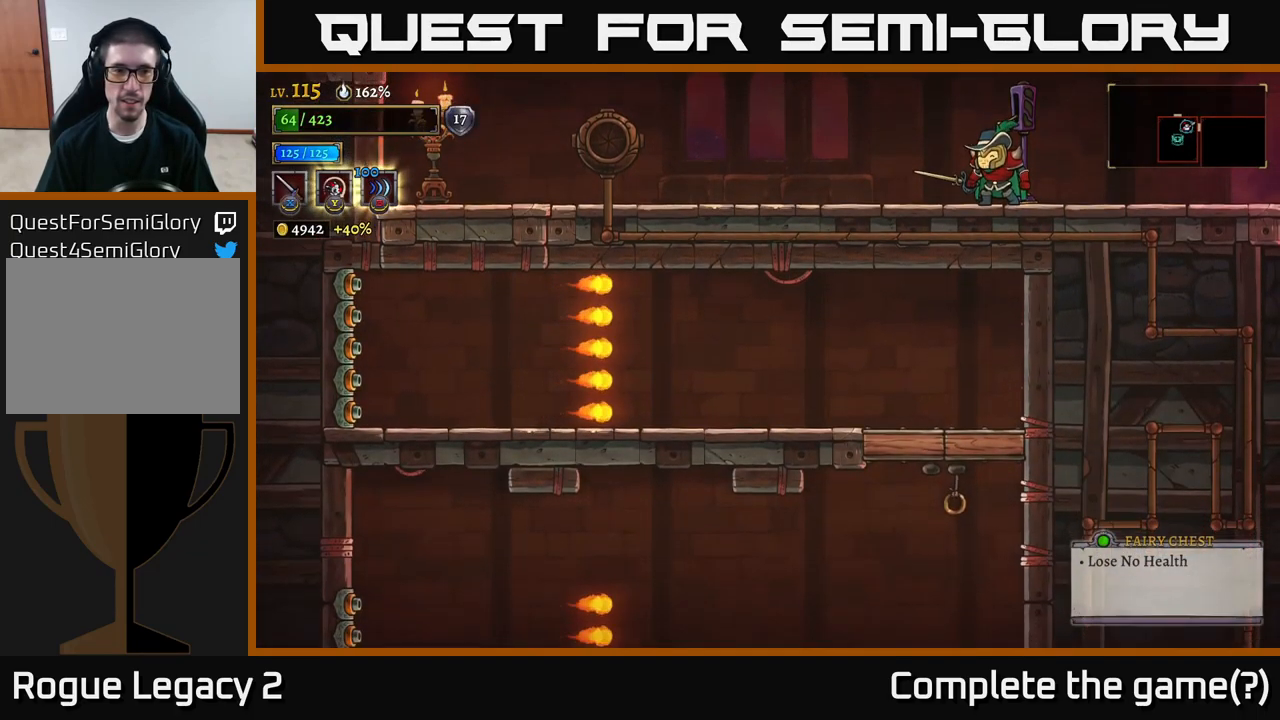
{"buttons": [], "left_stick": "center", "right_stick": "center", "events": [[500, "right_stick", "center"]]}
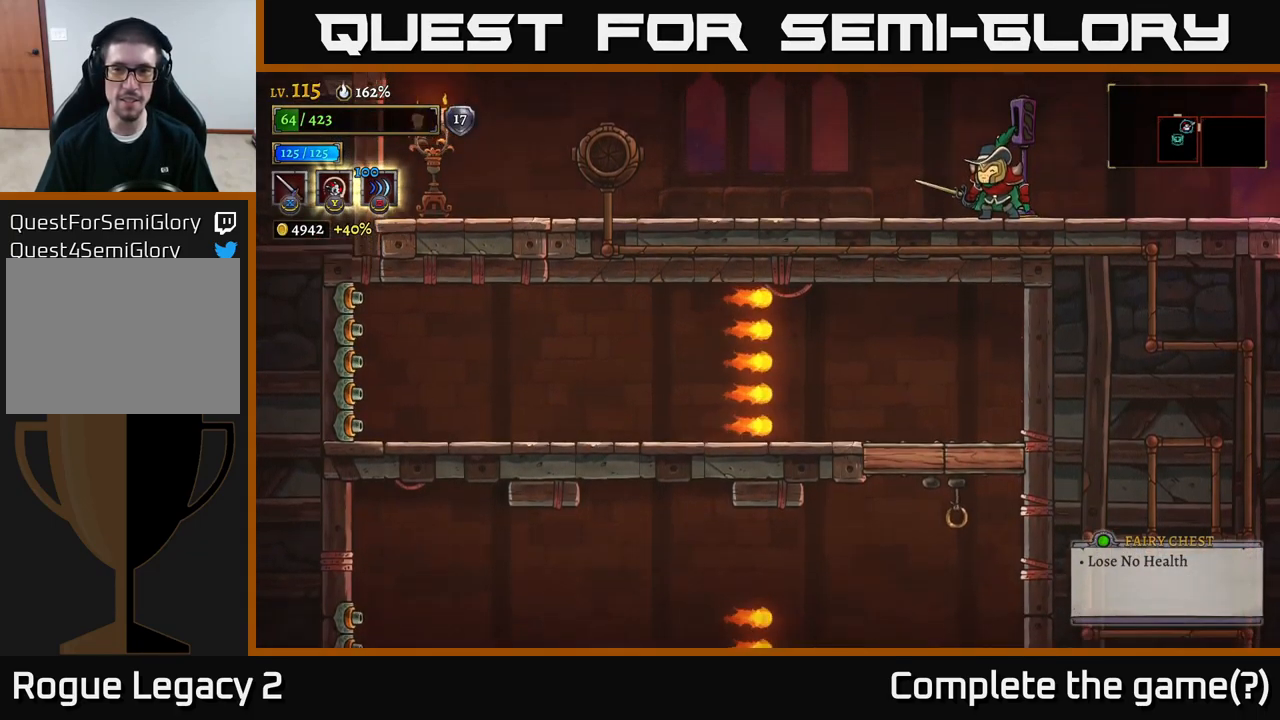
{"buttons": [], "left_stick": "left", "right_stick": "center", "events": [[134, "R1", "down"], [234, "R1", "up"], [467, "left_stick", "left"]]}
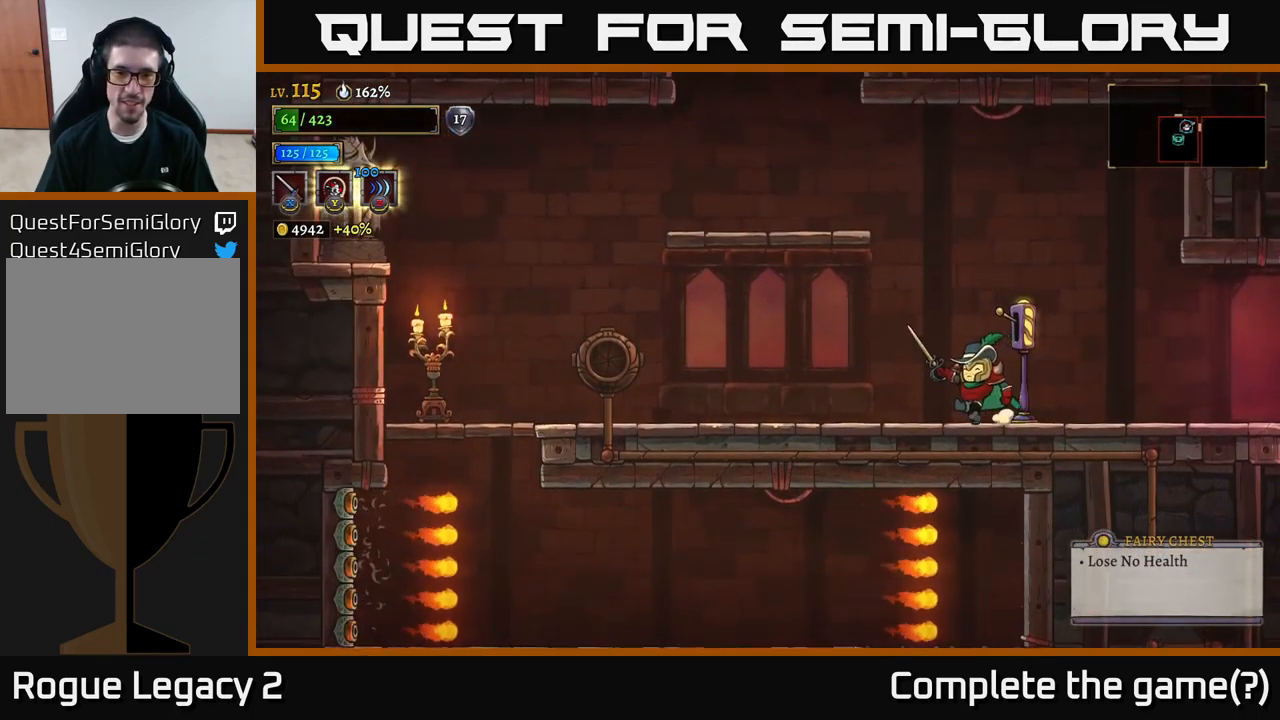
{"buttons": [], "left_stick": "left", "right_stick": "down", "events": [[34, "right_stick", "down"]]}
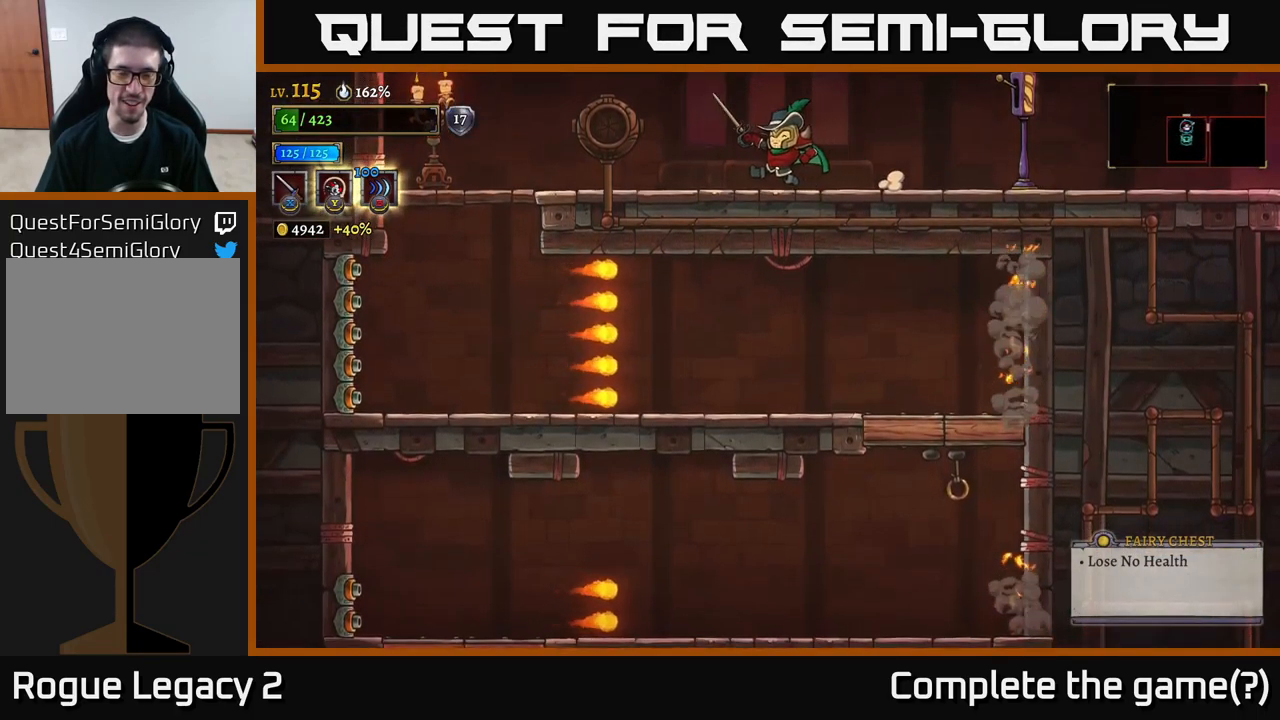
{"buttons": [], "left_stick": "center", "right_stick": "down", "events": [[217, "left_stick", "down-left"], [334, "left_stick", "center"]]}
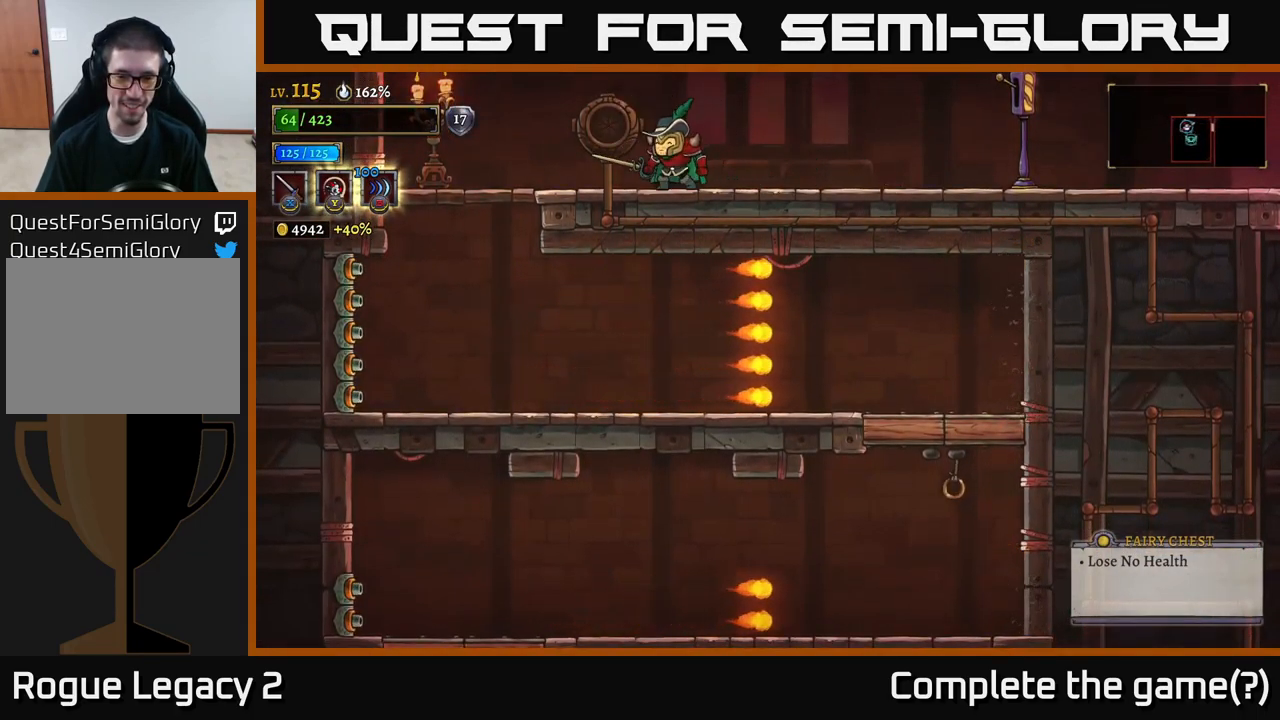
{"buttons": [], "left_stick": "center", "right_stick": "down", "events": []}
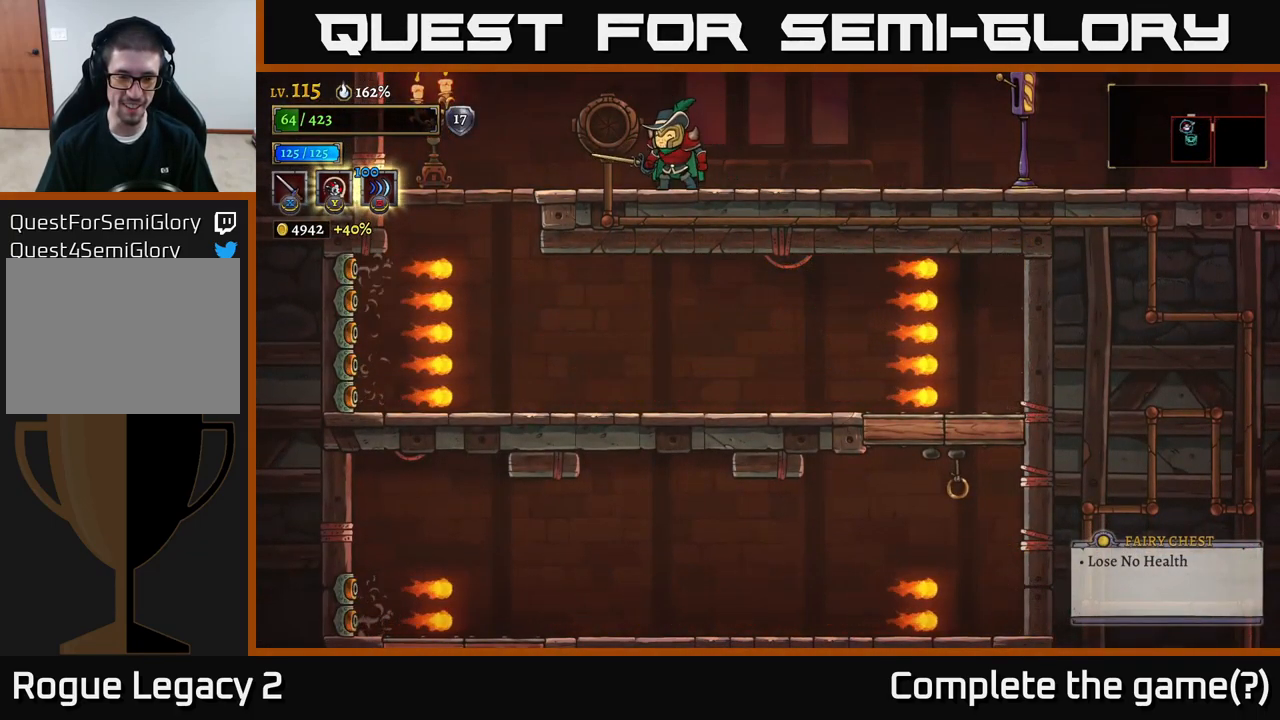
{"buttons": [], "left_stick": "center", "right_stick": "down", "events": []}
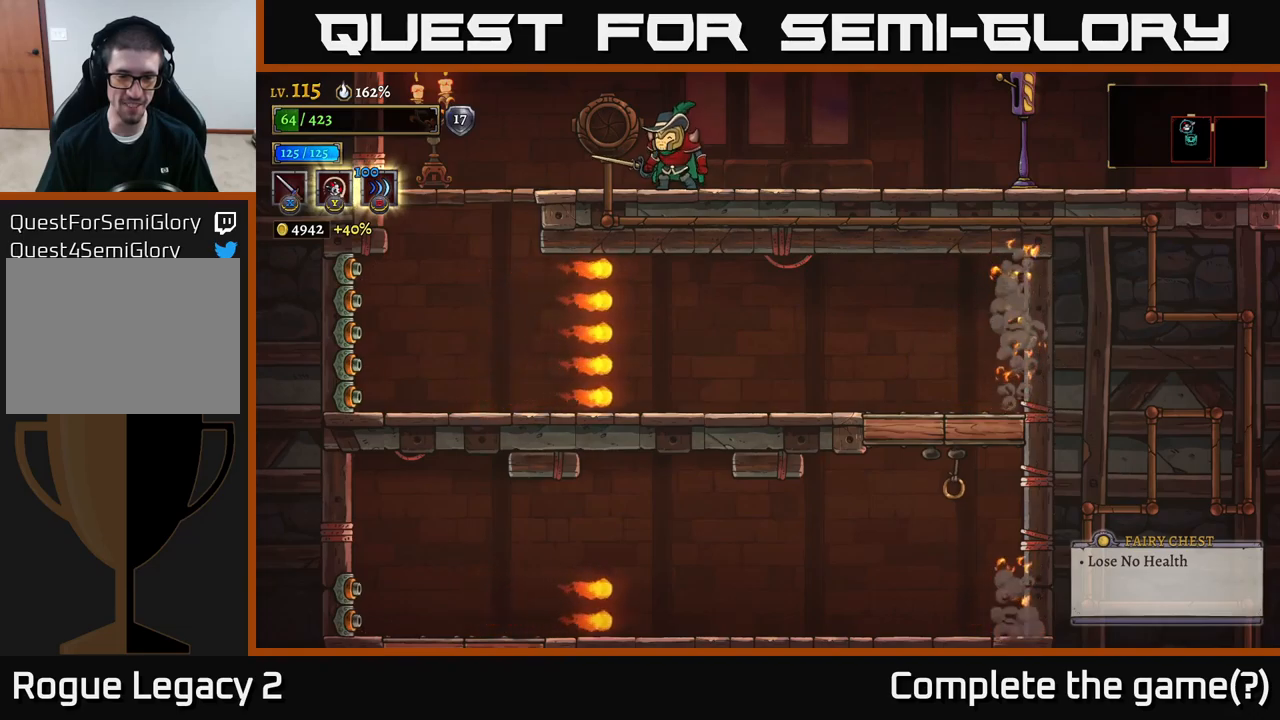
{"buttons": [], "left_stick": "center", "right_stick": "down", "events": []}
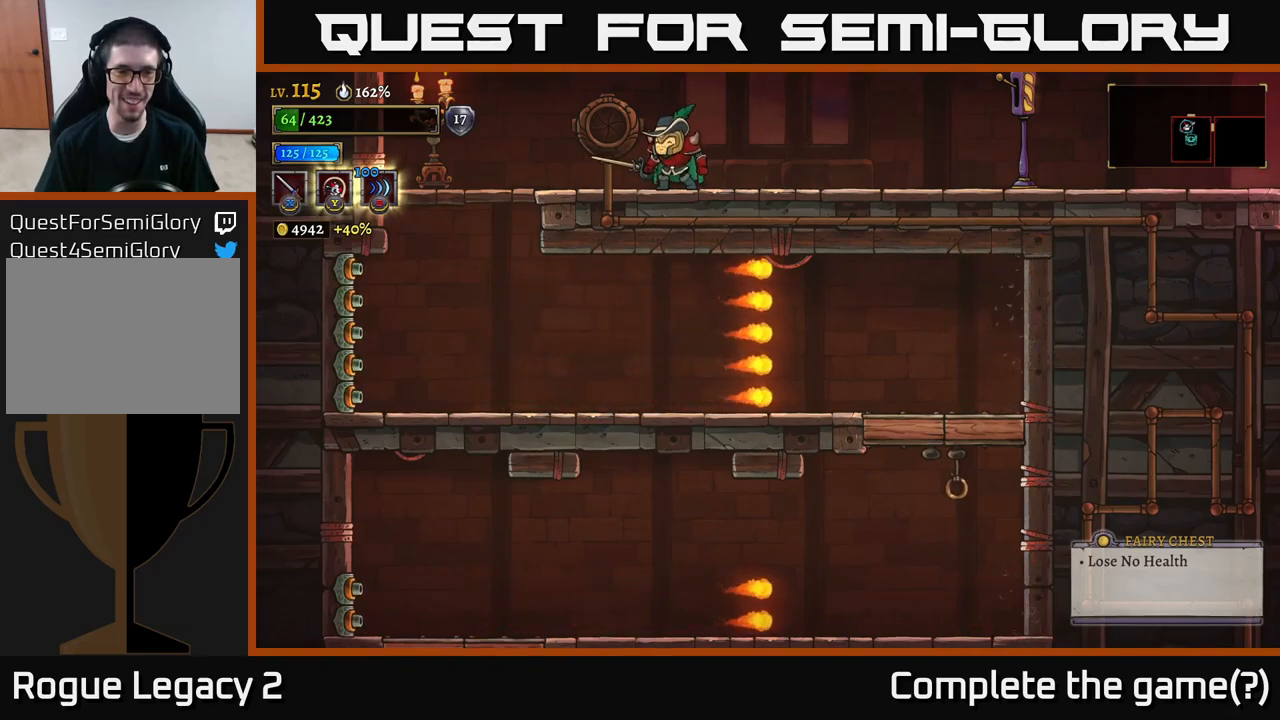
{"buttons": [], "left_stick": "left", "right_stick": "center", "events": [[116, "left_stick", "left"], [150, "right_stick", "center"]]}
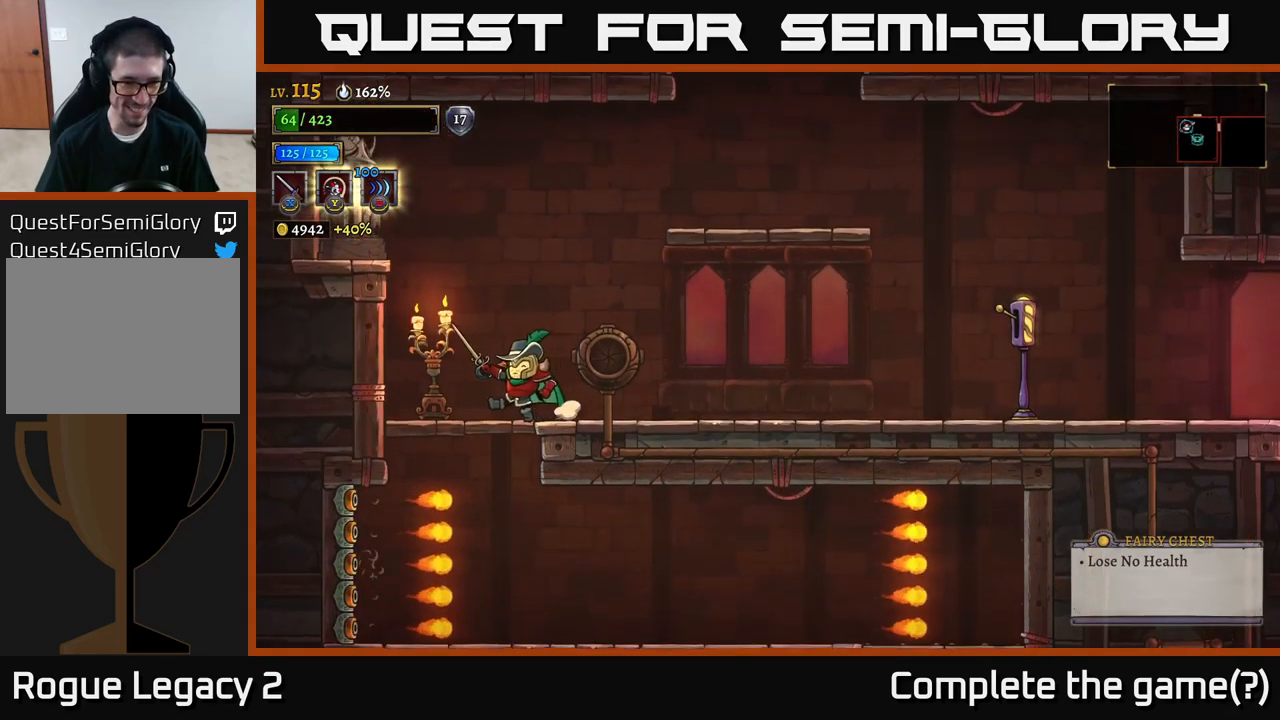
{"buttons": [], "left_stick": "right", "right_stick": "center", "events": [[50, "left_stick", "center"], [133, "left_stick", "down-left"], [200, "A", "down"], [250, "A", "up"], [450, "left_stick", "center"], [500, "left_stick", "right"]]}
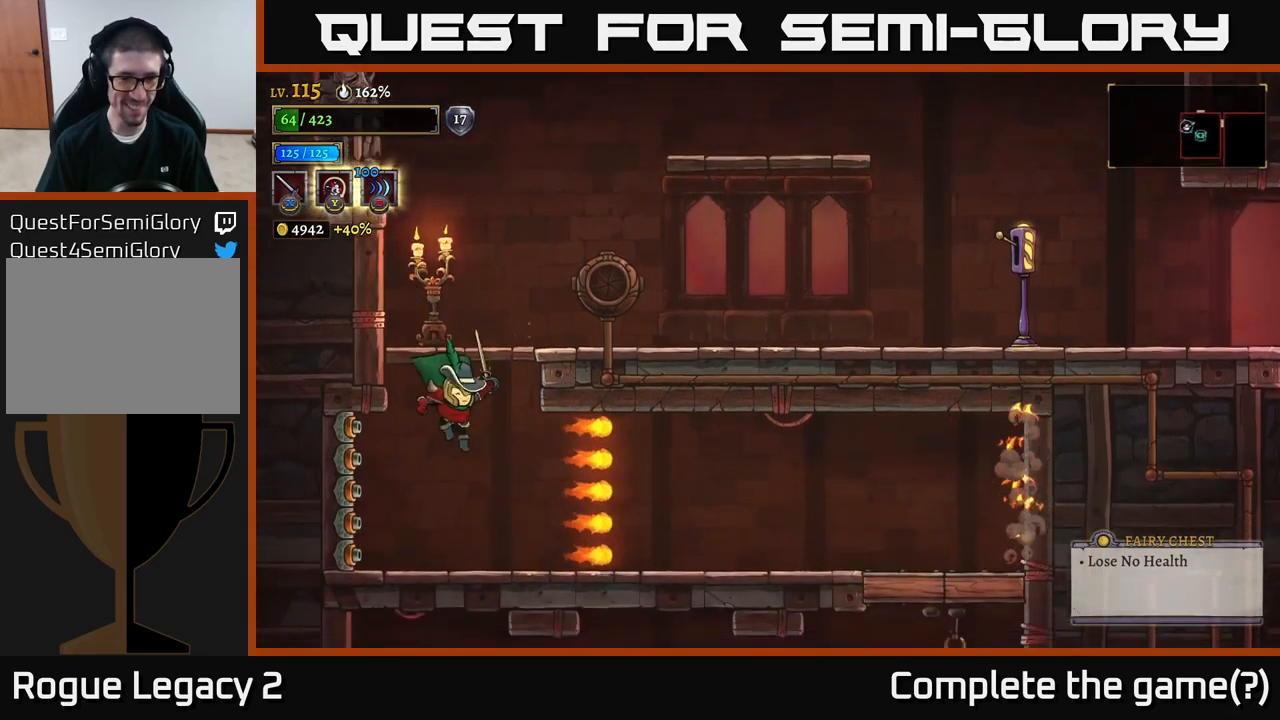
{"buttons": [], "left_stick": "right", "right_stick": "down", "events": [[133, "right_stick", "down"], [333, "left_stick", "center"], [483, "left_stick", "right"]]}
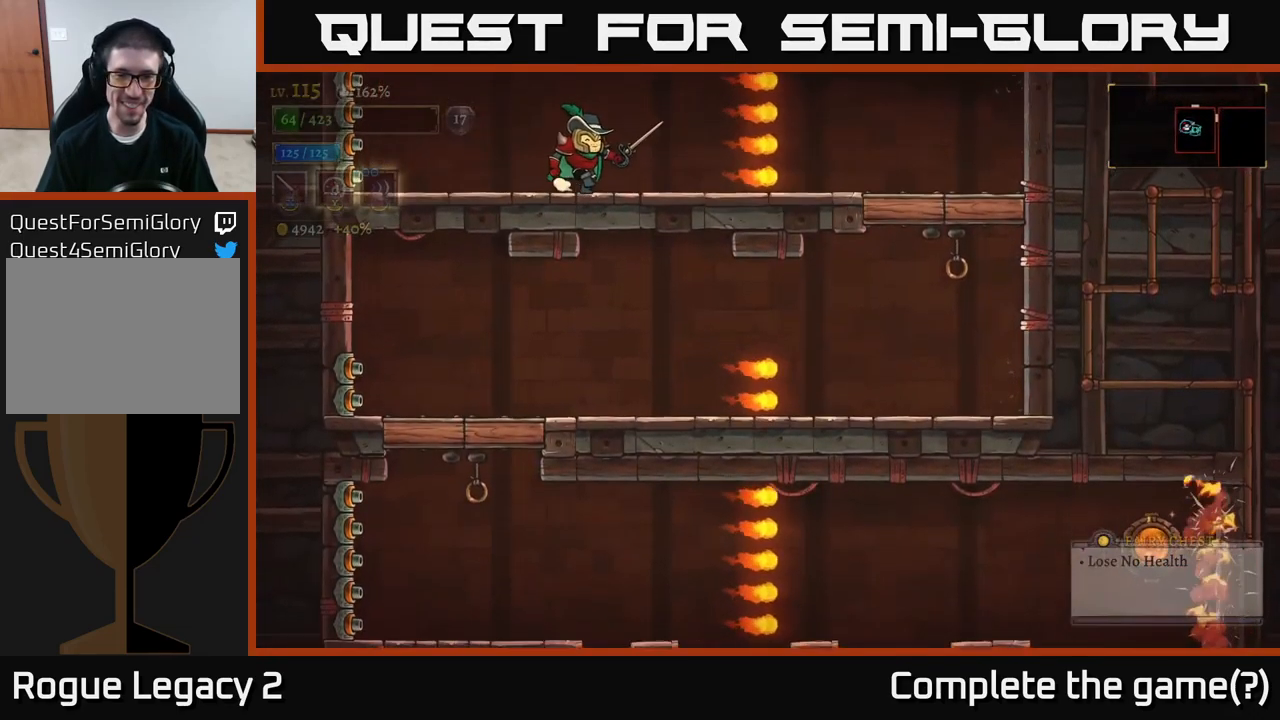
{"buttons": [], "left_stick": "right", "right_stick": "down", "events": []}
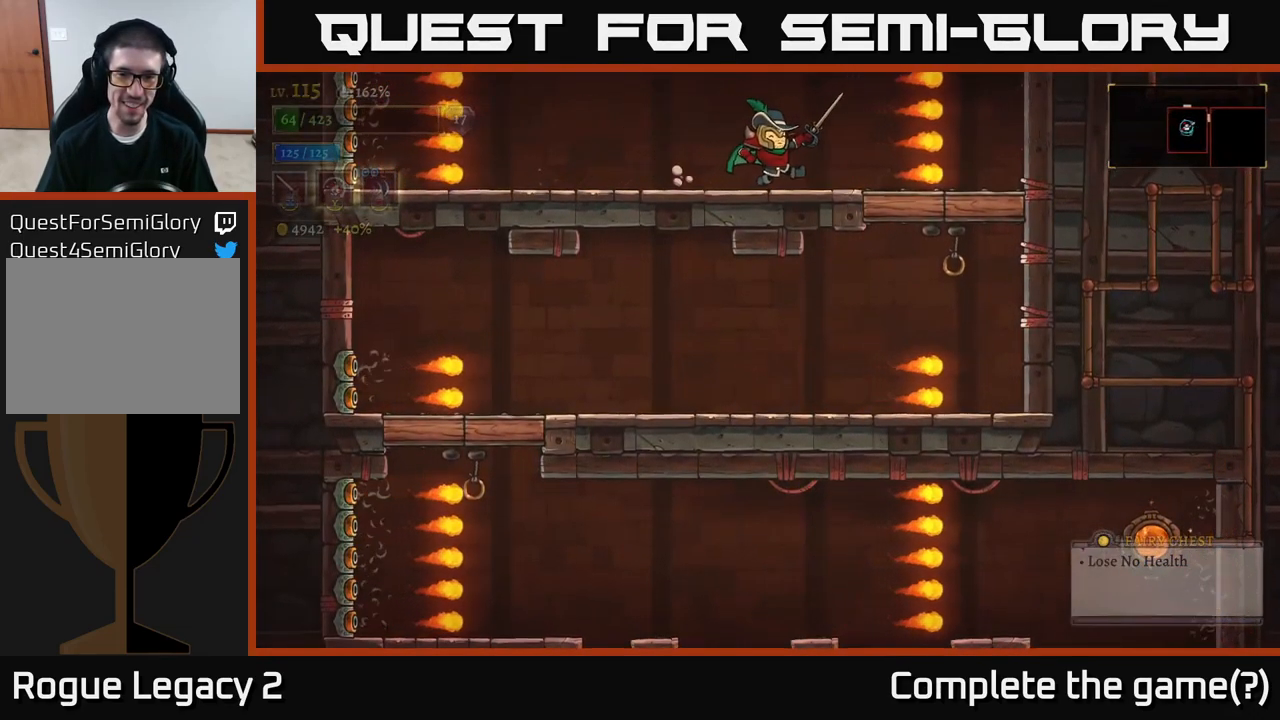
{"buttons": [], "left_stick": "center", "right_stick": "center", "events": [[66, "right_stick", "center"], [500, "left_stick", "center"]]}
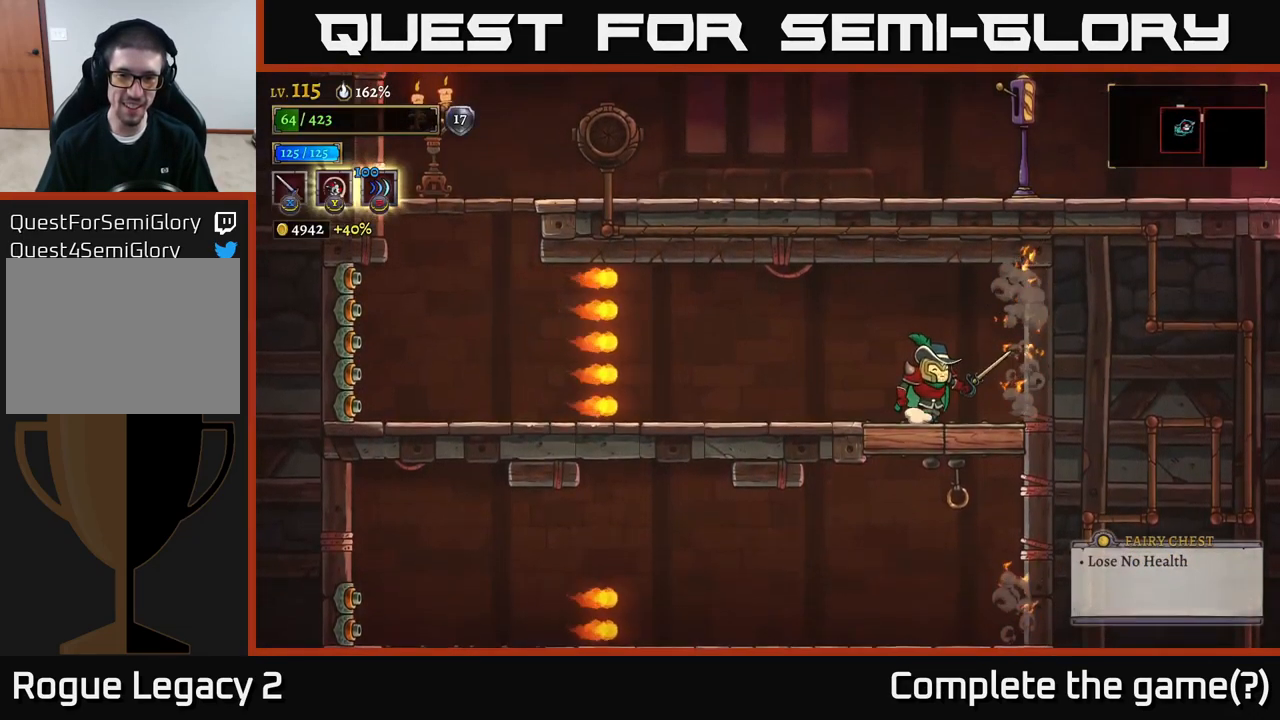
{"buttons": ["L1"], "left_stick": "right", "right_stick": "center", "events": [[316, "left_stick", "right"], [350, "A", "down"], [416, "A", "up"], [466, "L1", "down"]]}
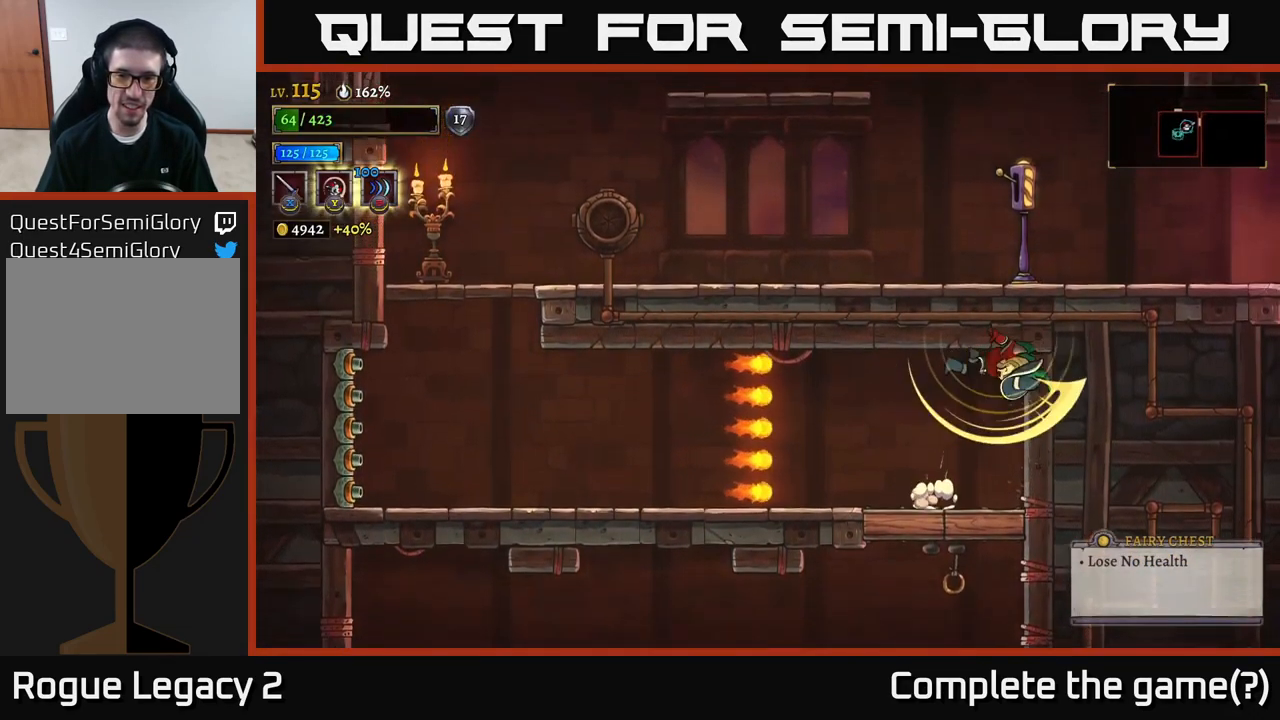
{"buttons": ["A"], "left_stick": "right", "right_stick": "center", "events": [[83, "left_stick", "center"], [100, "L1", "up"], [333, "L1", "down"], [350, "left_stick", "right"], [433, "A", "down"], [466, "L1", "up"]]}
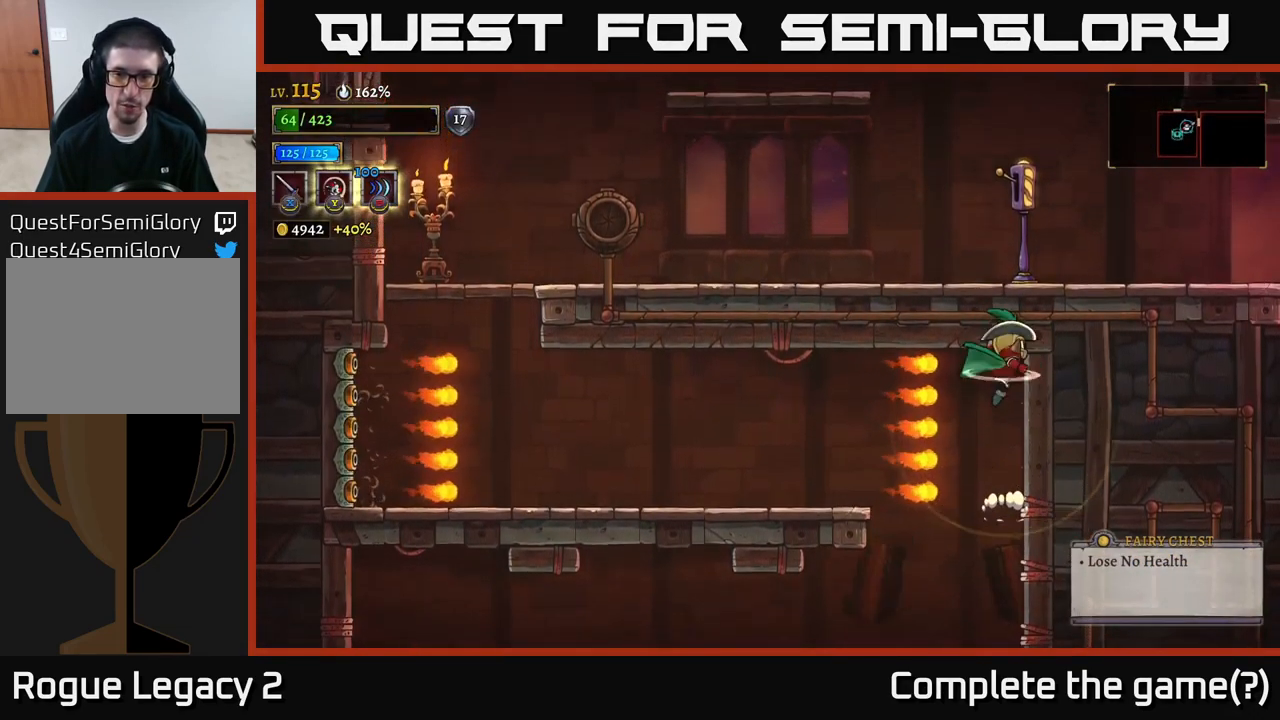
{"buttons": [], "left_stick": "center", "right_stick": "center", "events": [[66, "A", "up"], [83, "L2", "down"], [166, "A", "down"], [216, "left_stick", "left"], [233, "L2", "up"], [283, "L2", "down"], [300, "A", "up"], [316, "left_stick", "center"], [366, "L2", "up"], [383, "left_stick", "left"], [466, "left_stick", "center"]]}
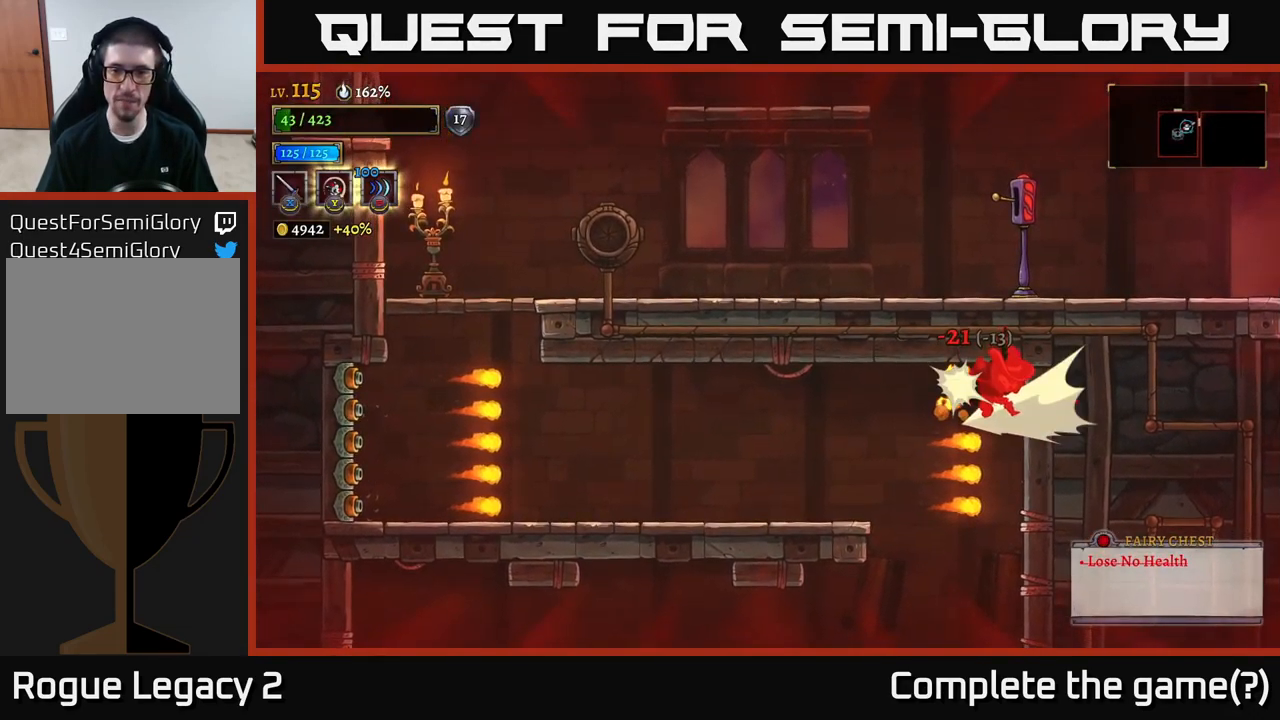
{"buttons": [], "left_stick": "left", "right_stick": "center", "events": [[317, "left_stick", "left"]]}
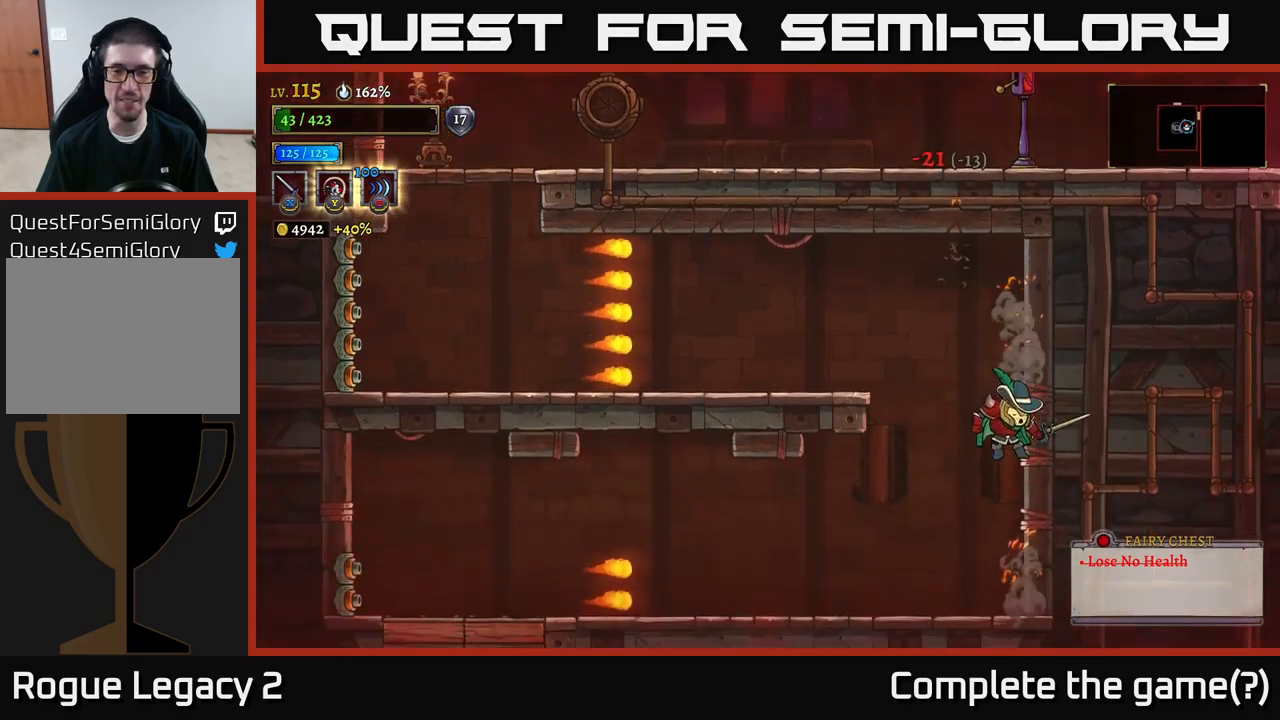
{"buttons": ["A"], "left_stick": "center", "right_stick": "center", "events": [[117, "left_stick", "center"], [483, "A", "down"]]}
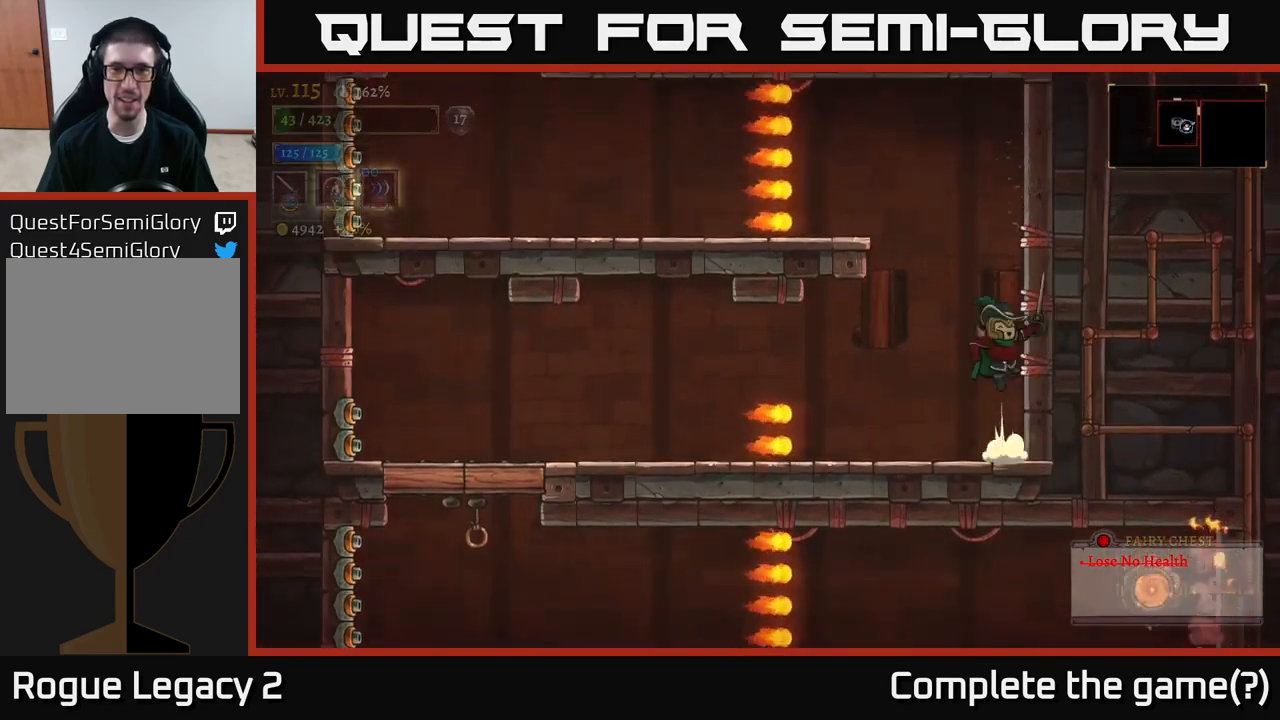
{"buttons": ["Y"], "left_stick": "left", "right_stick": "center", "events": [[233, "left_stick", "left"], [300, "A", "up"], [333, "Y", "down"]]}
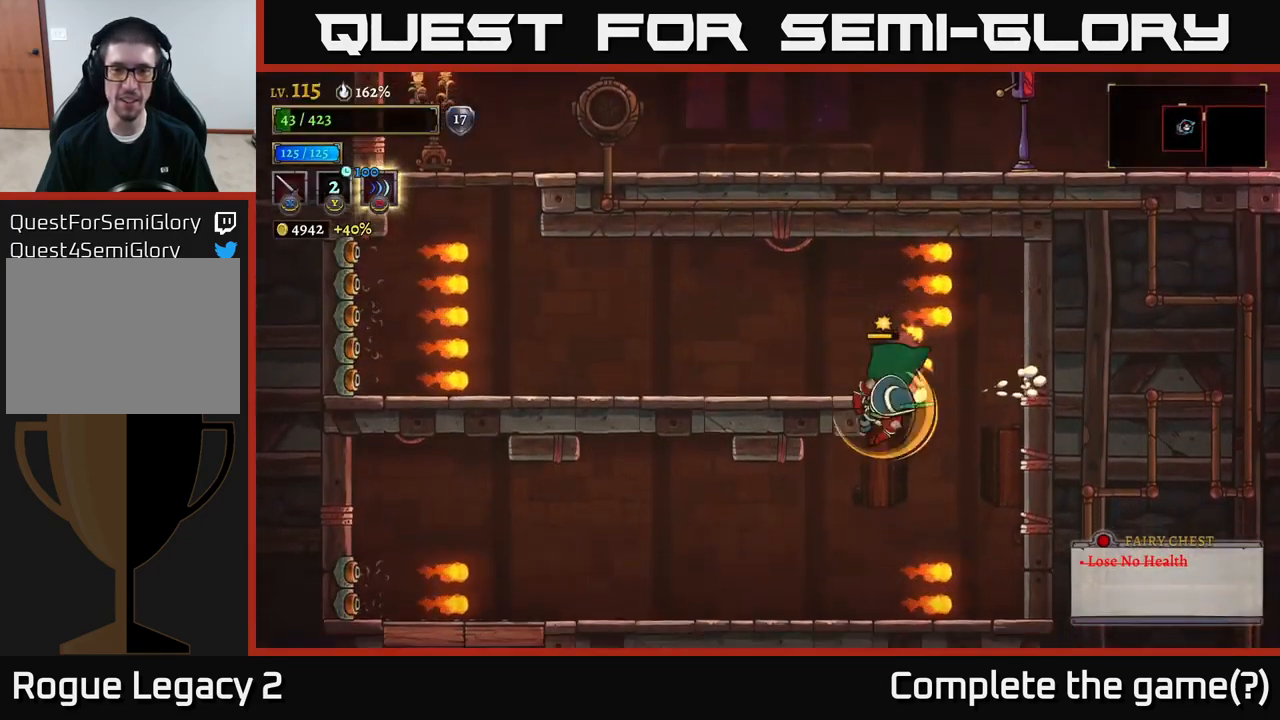
{"buttons": [], "left_stick": "right", "right_stick": "center", "events": [[300, "Y", "up"], [333, "left_stick", "right"]]}
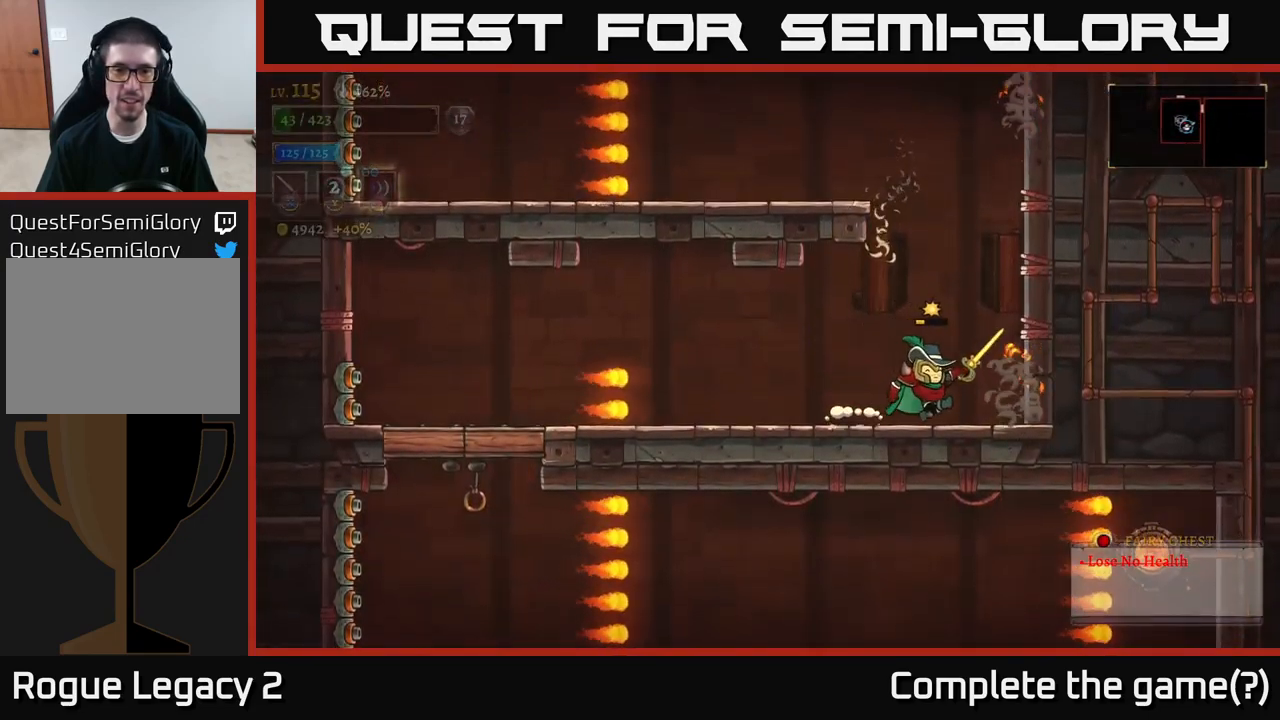
{"buttons": ["A"], "left_stick": "left", "right_stick": "center", "events": [[150, "left_stick", "left"], [400, "A", "down"]]}
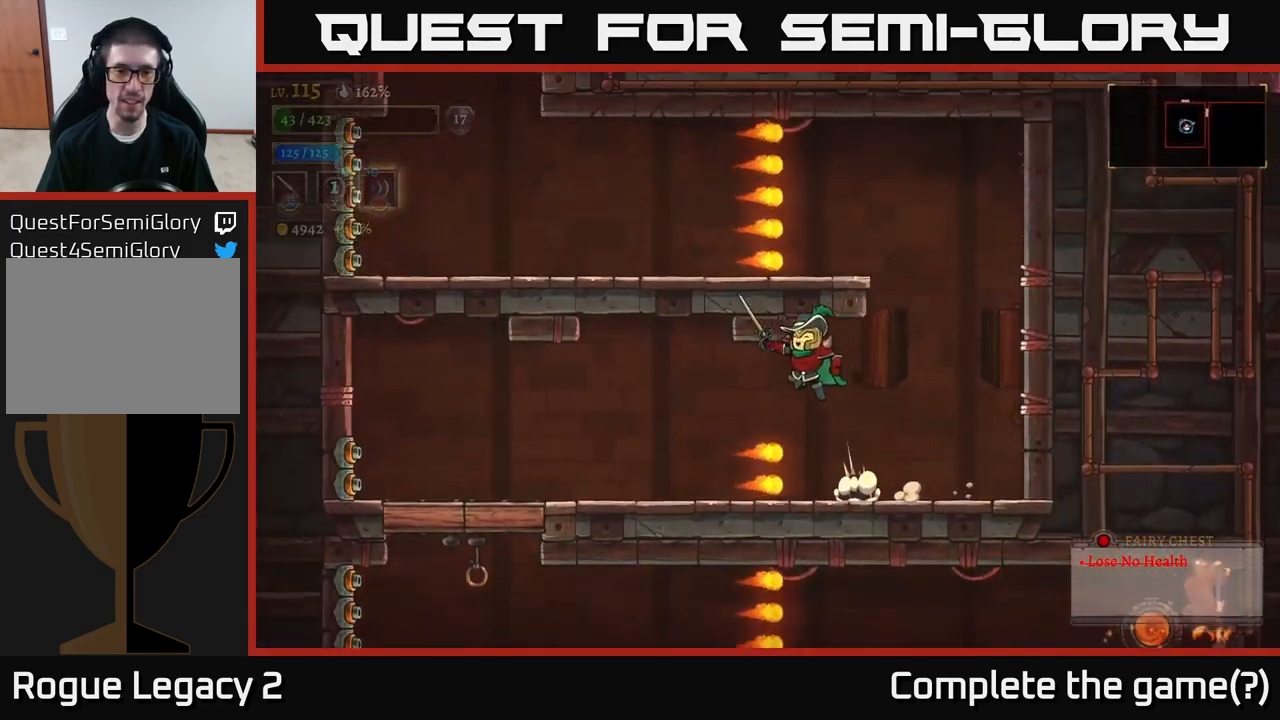
{"buttons": [], "left_stick": "left", "right_stick": "center", "events": [[33, "A", "up"]]}
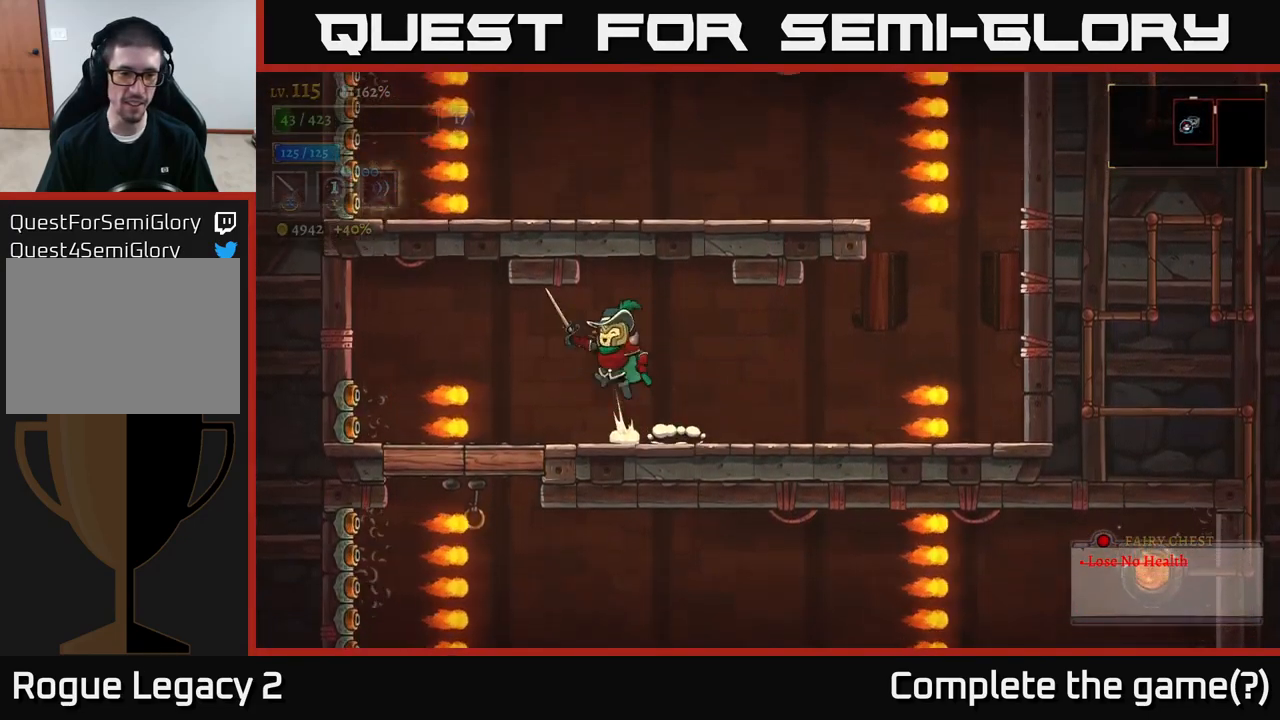
{"buttons": ["L1"], "left_stick": "center", "right_stick": "center", "events": [[17, "A", "down"], [233, "A", "up"], [400, "L1", "down"], [500, "left_stick", "center"]]}
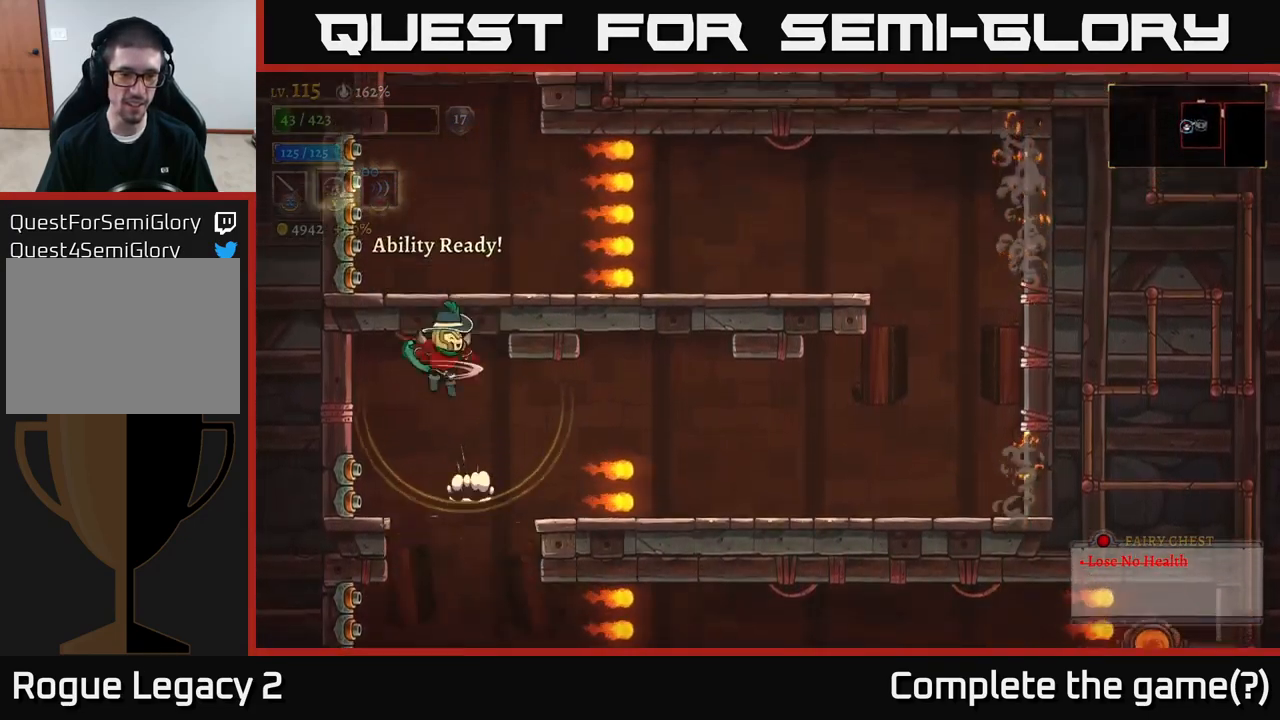
{"buttons": [], "left_stick": "right", "right_stick": "center", "events": [[17, "L1", "up"], [450, "left_stick", "right"]]}
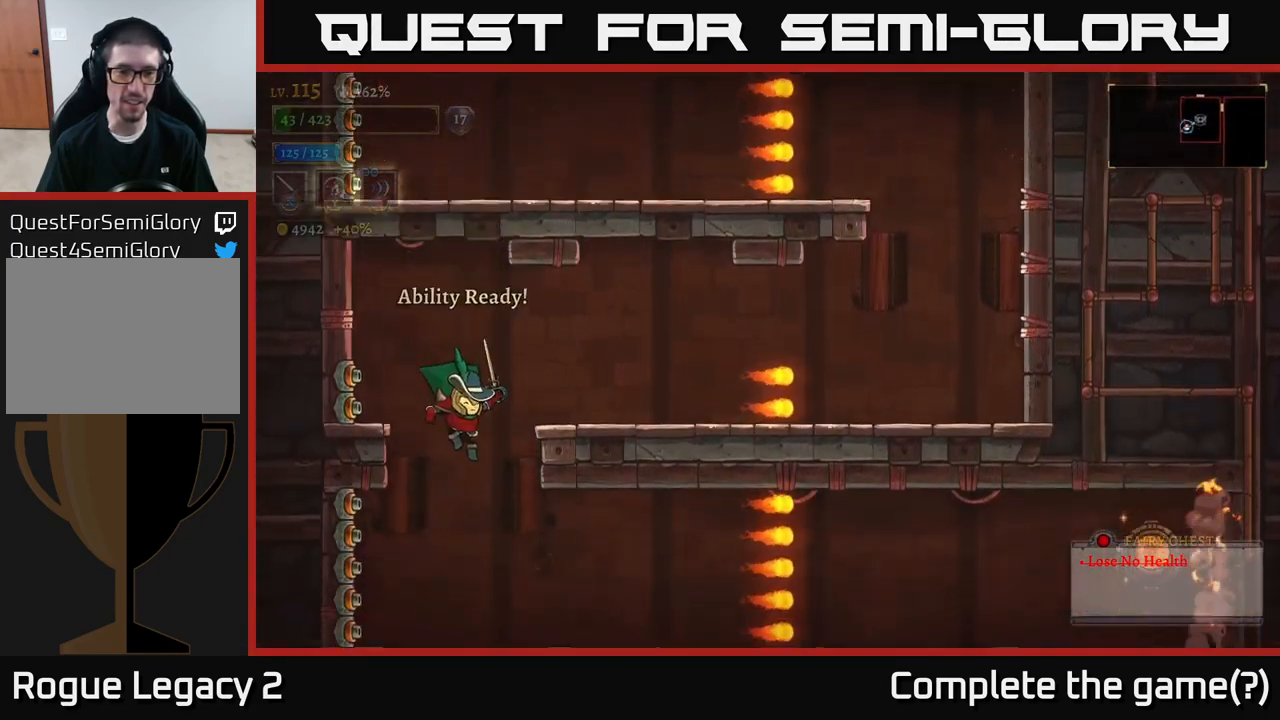
{"buttons": ["A"], "left_stick": "right", "right_stick": "center", "events": [[450, "A", "down"]]}
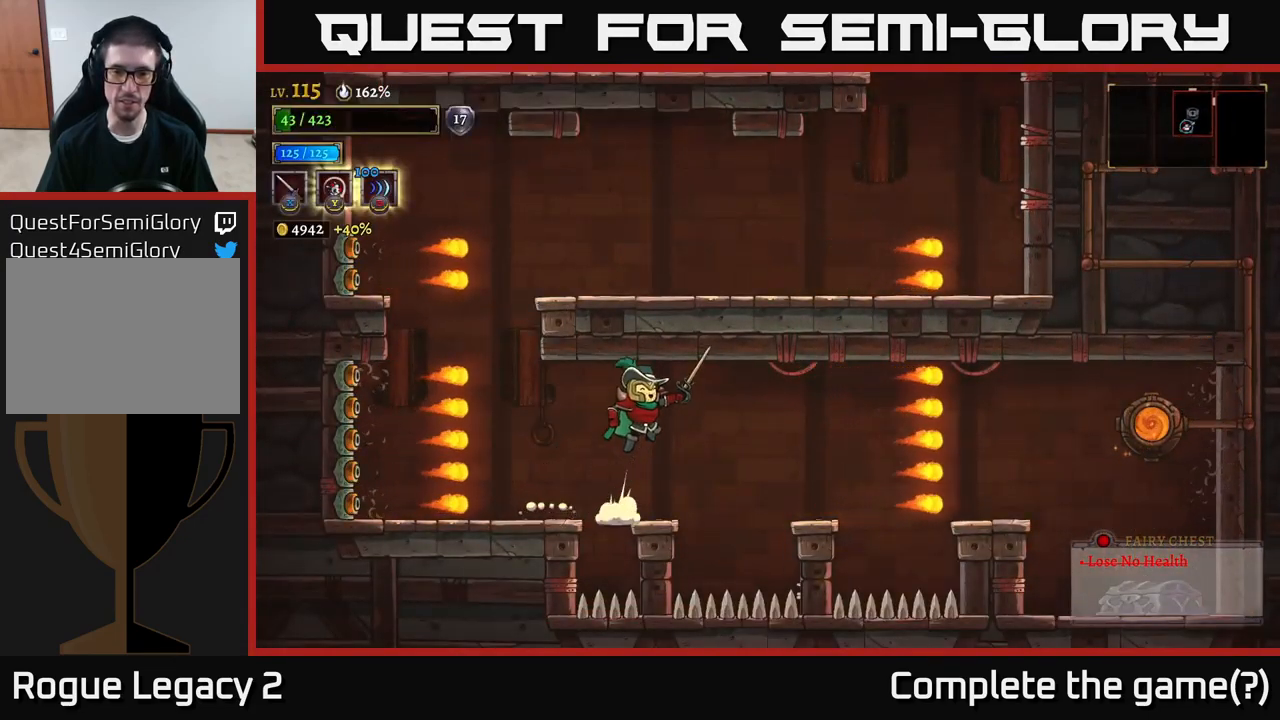
{"buttons": [], "left_stick": "right", "right_stick": "center", "events": [[300, "A", "up"]]}
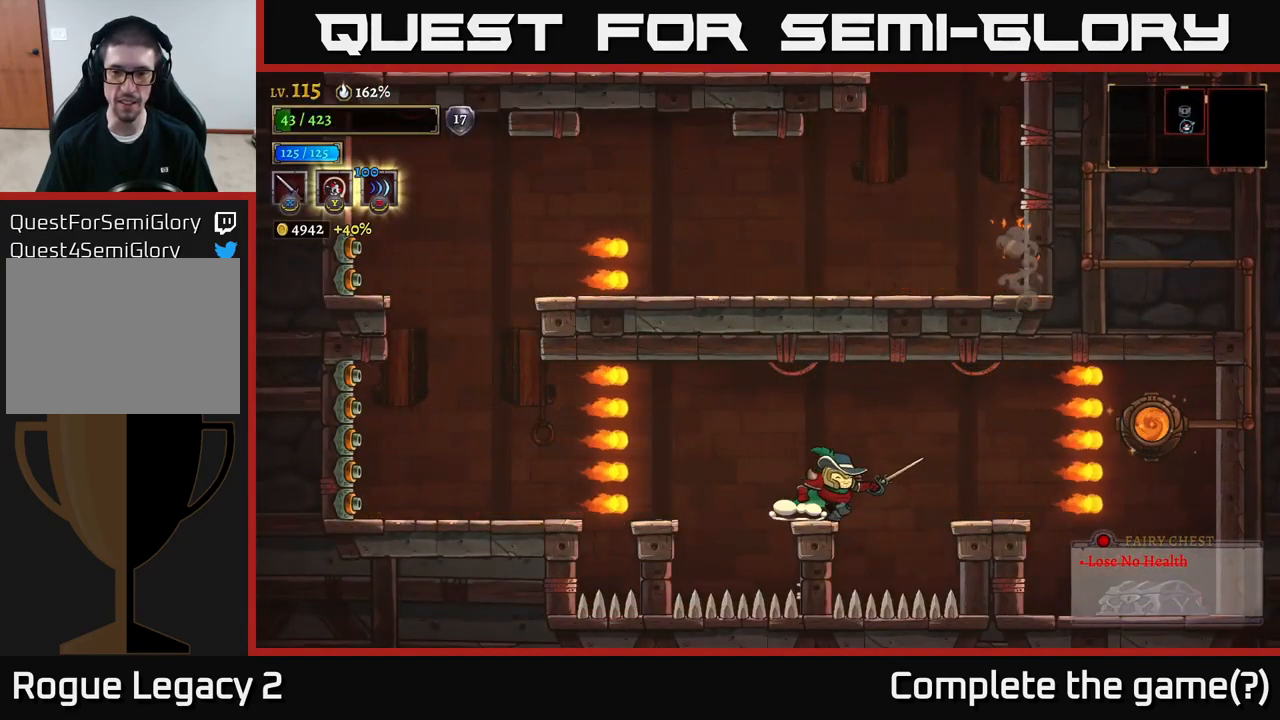
{"buttons": [], "left_stick": "right", "right_stick": "center", "events": [[33, "A", "down"], [167, "A", "up"]]}
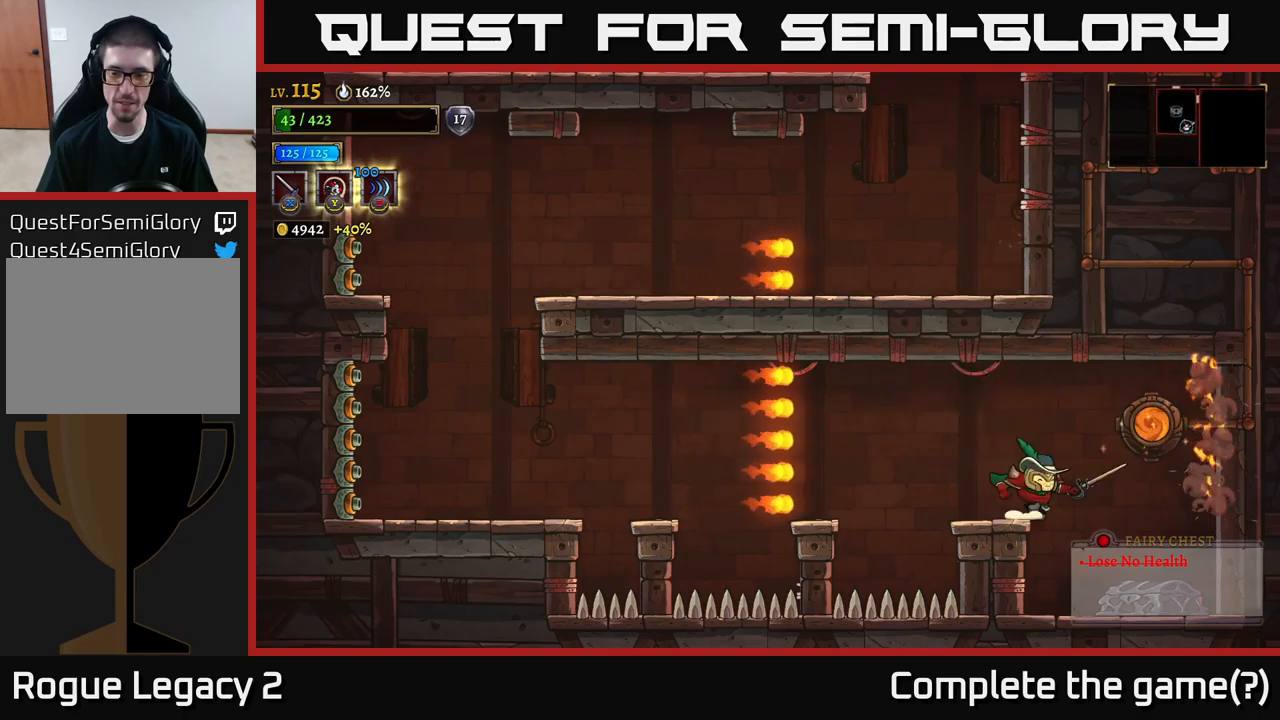
{"buttons": [], "left_stick": "left", "right_stick": "center", "events": [[234, "left_stick", "center"], [350, "left_stick", "left"]]}